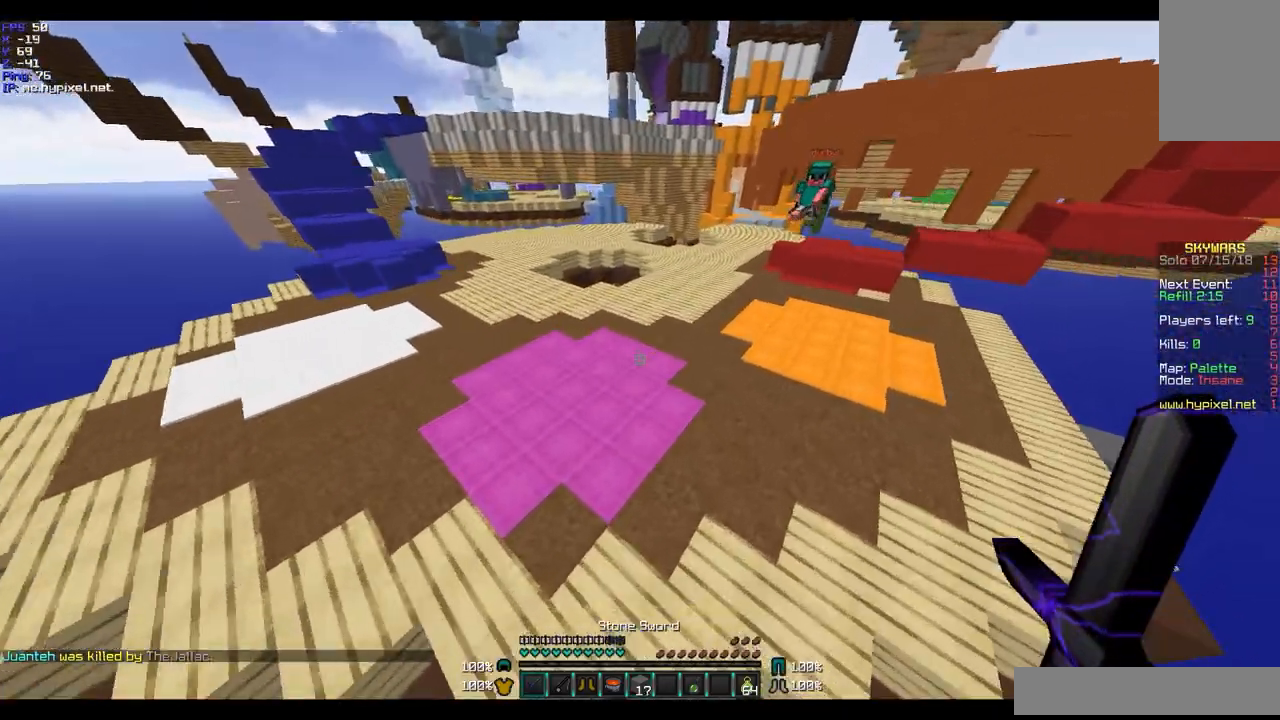
Gameplay with keyboard and mouse; each line is a JSON object with the keys and mouse buttons held at the frame after it. "events" lists presses ("down") and releases ("up") of "a", "d", "s", "w", "mouse_left" and "mouse_right" between this image and that frame as [ms after this image, input, new state], when the widget could be followed in between. "mouse_left", "mouse_right" = the "left", "right" buttons of the "mouse" list. No other keys are recorded. Fast repeated clicks can show as one long hold. Mouse movement is not recorded.
{"keys": ["w"], "mouse": ["left"], "events": [[200, "a", "down"], [367, "a", "up"], [500, "mouse_left", "down"]]}
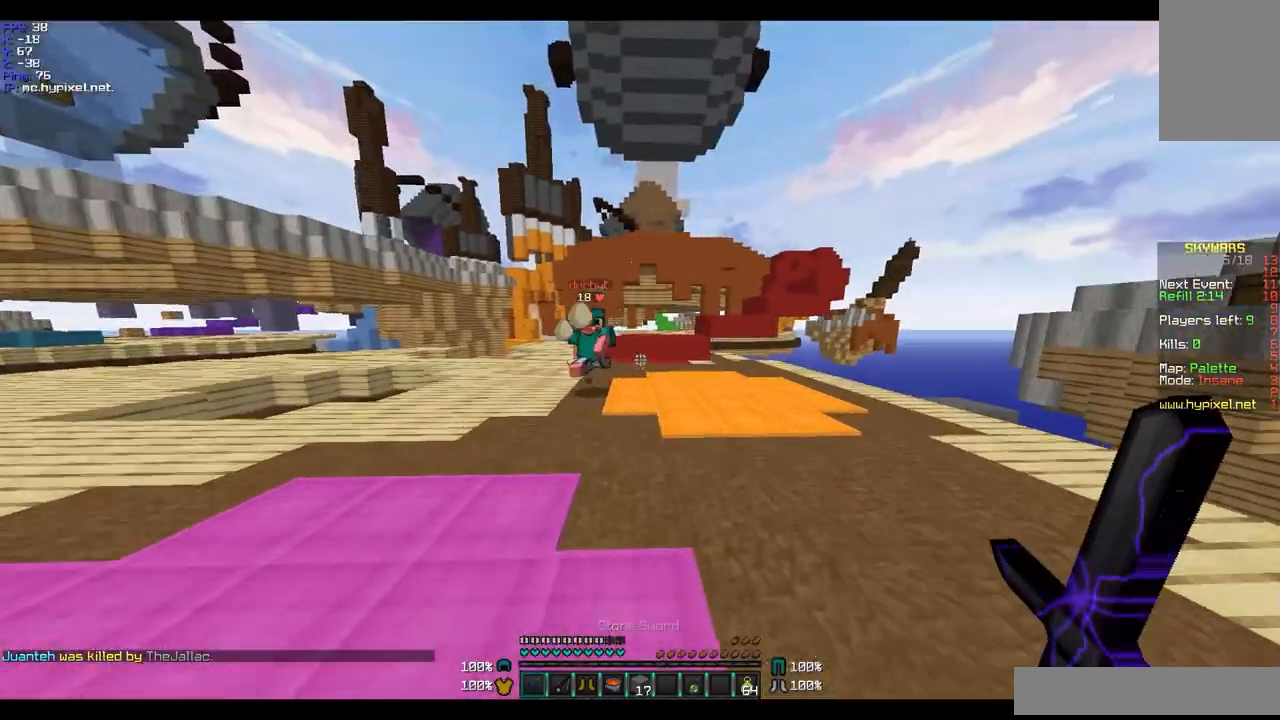
{"keys": ["a", "w"], "mouse": ["left"], "events": [[67, "mouse_left", "up"], [100, "a", "down"], [200, "mouse_left", "down"], [233, "mouse_left", "up"], [333, "mouse_left", "down"]]}
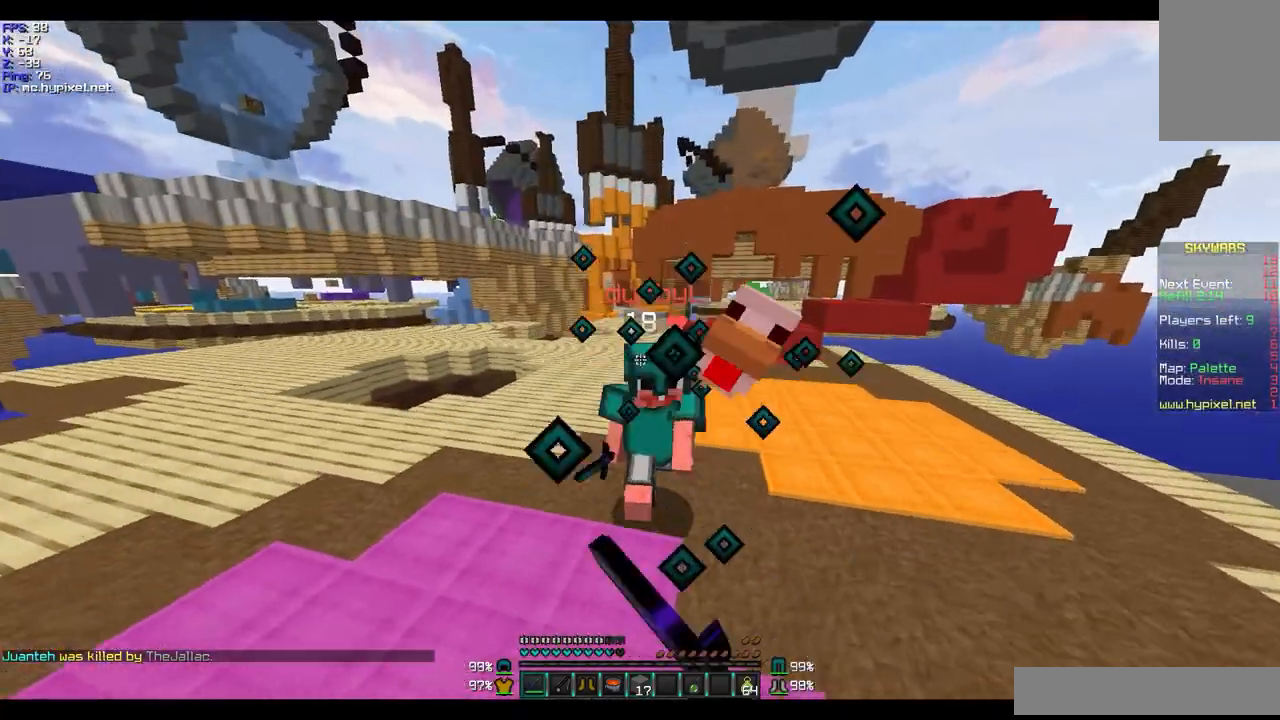
{"keys": ["w"], "mouse": [], "events": [[100, "a", "up"], [133, "mouse_left", "up"], [200, "mouse_left", "down"], [267, "mouse_left", "up"], [300, "mouse_left", "down"], [400, "mouse_left", "up"], [467, "mouse_left", "down"], [500, "mouse_left", "up"]]}
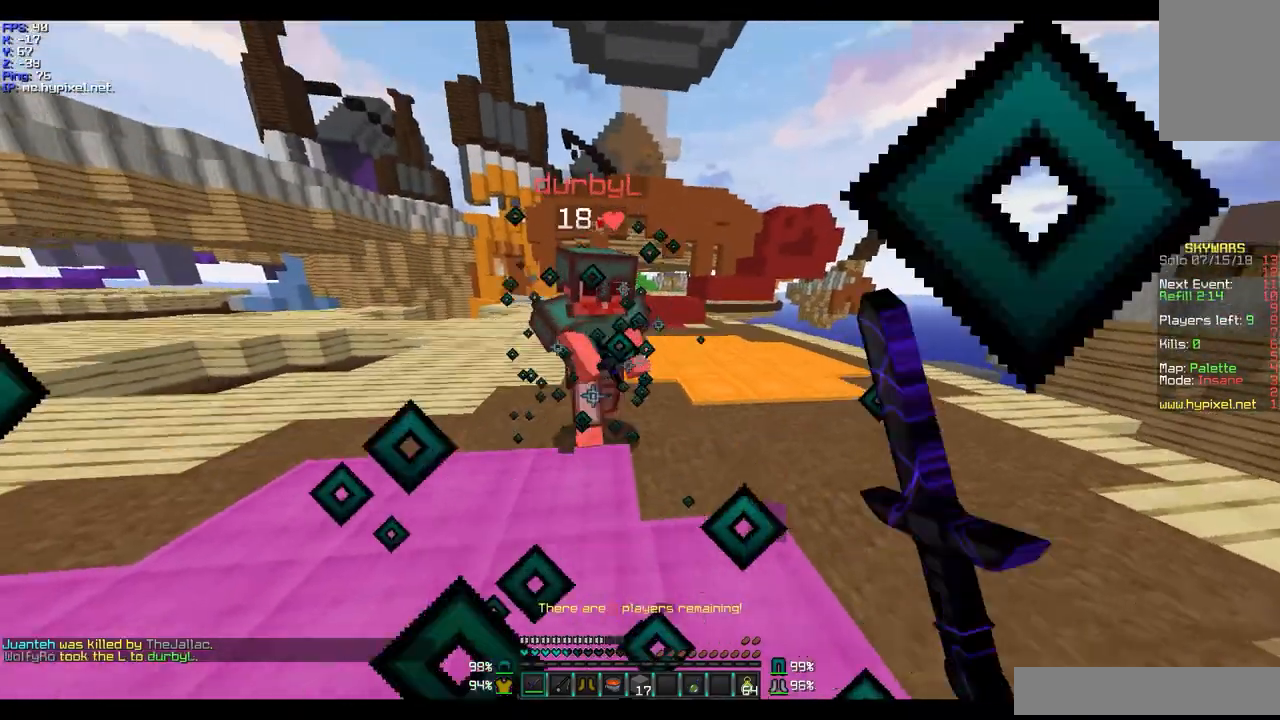
{"keys": ["d", "w"], "mouse": ["left"], "events": [[67, "a", "down"], [67, "mouse_left", "down"], [100, "mouse_left", "up"], [200, "mouse_left", "down"], [267, "mouse_left", "up"], [300, "a", "up"], [400, "d", "down"], [400, "mouse_left", "down"]]}
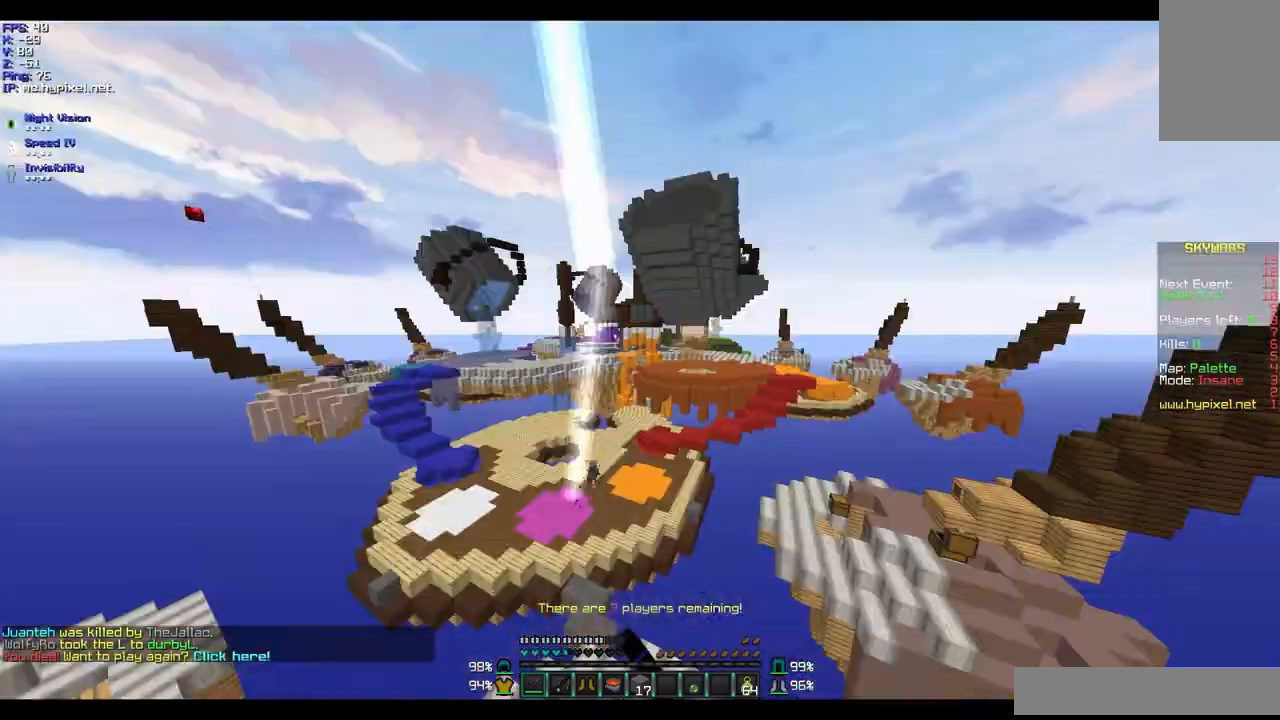
{"keys": ["w"], "mouse": [], "events": [[233, "w", "up"], [367, "a", "down"], [400, "a", "up"], [467, "d", "up"], [467, "mouse_left", "up"], [467, "w", "down"]]}
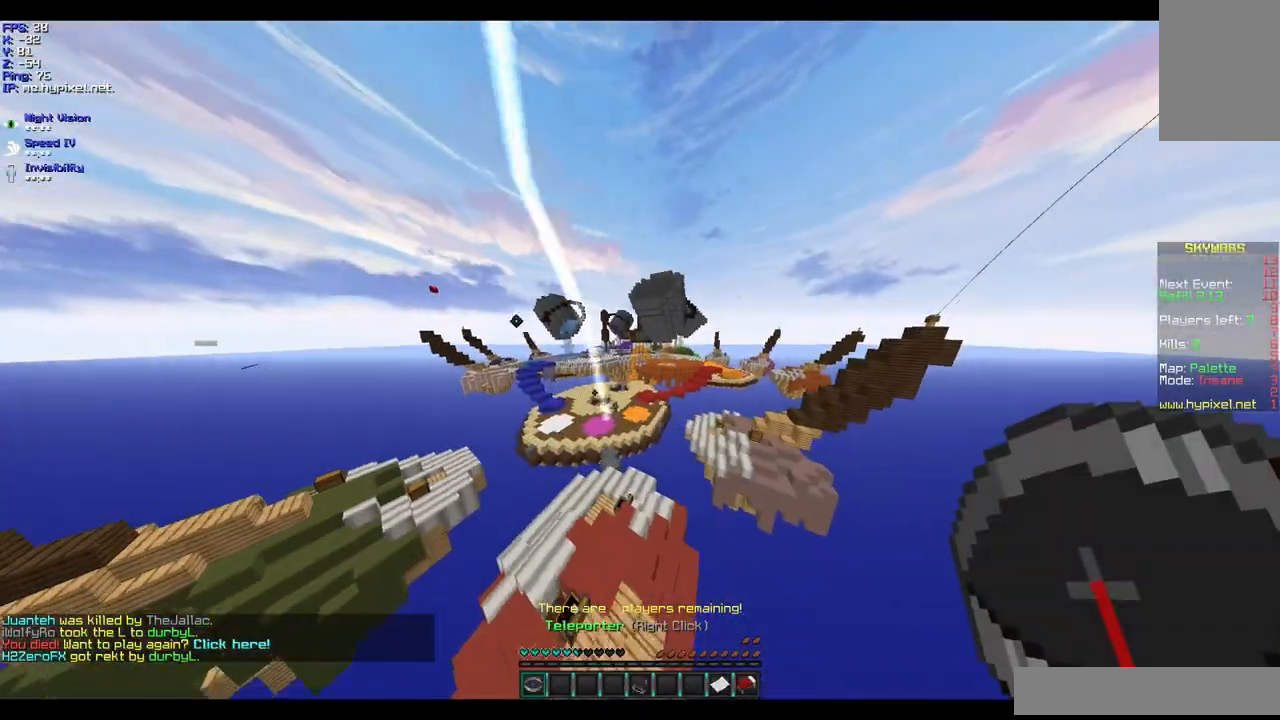
{"keys": ["w"], "mouse": [], "events": []}
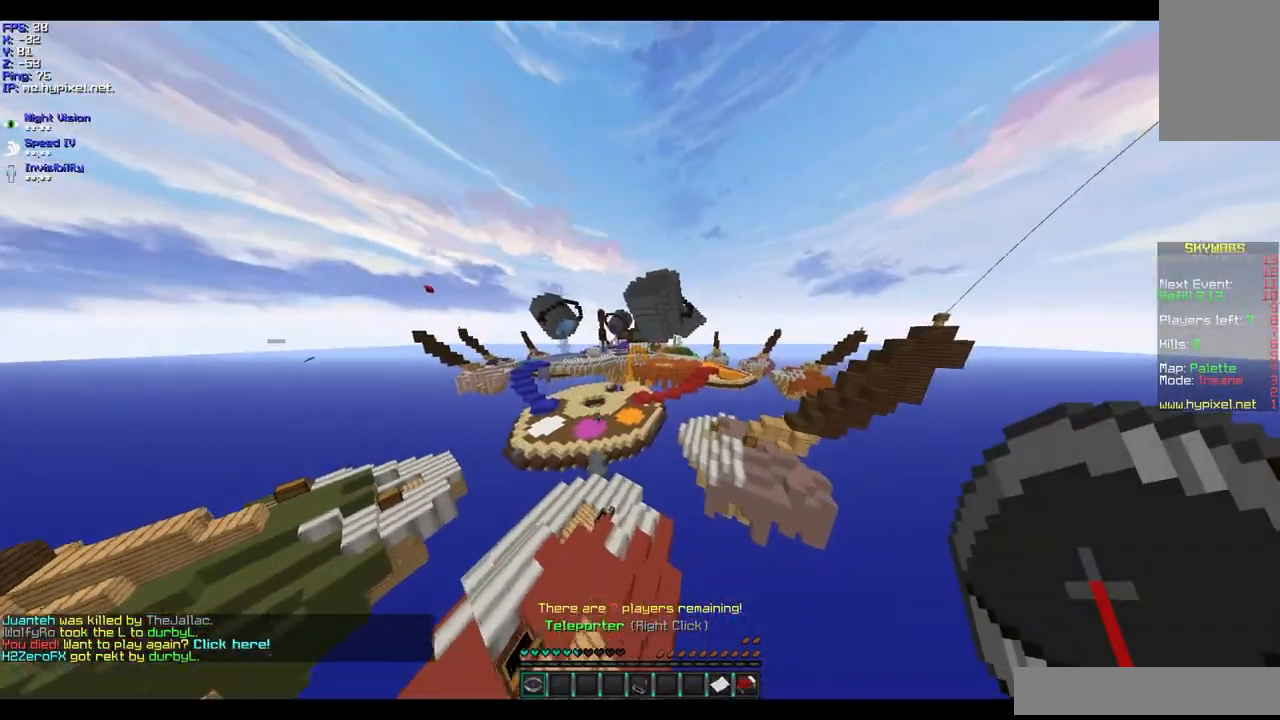
{"keys": ["w"], "mouse": [], "events": []}
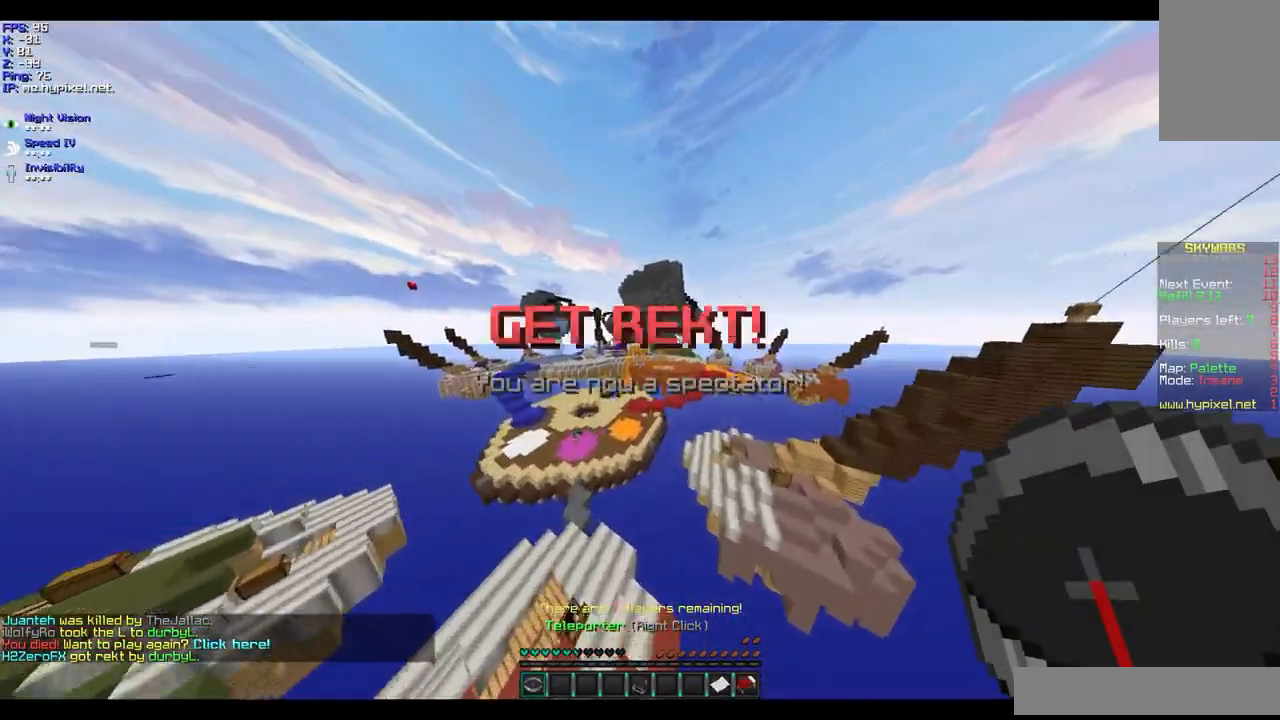
{"keys": ["w"], "mouse": [], "events": []}
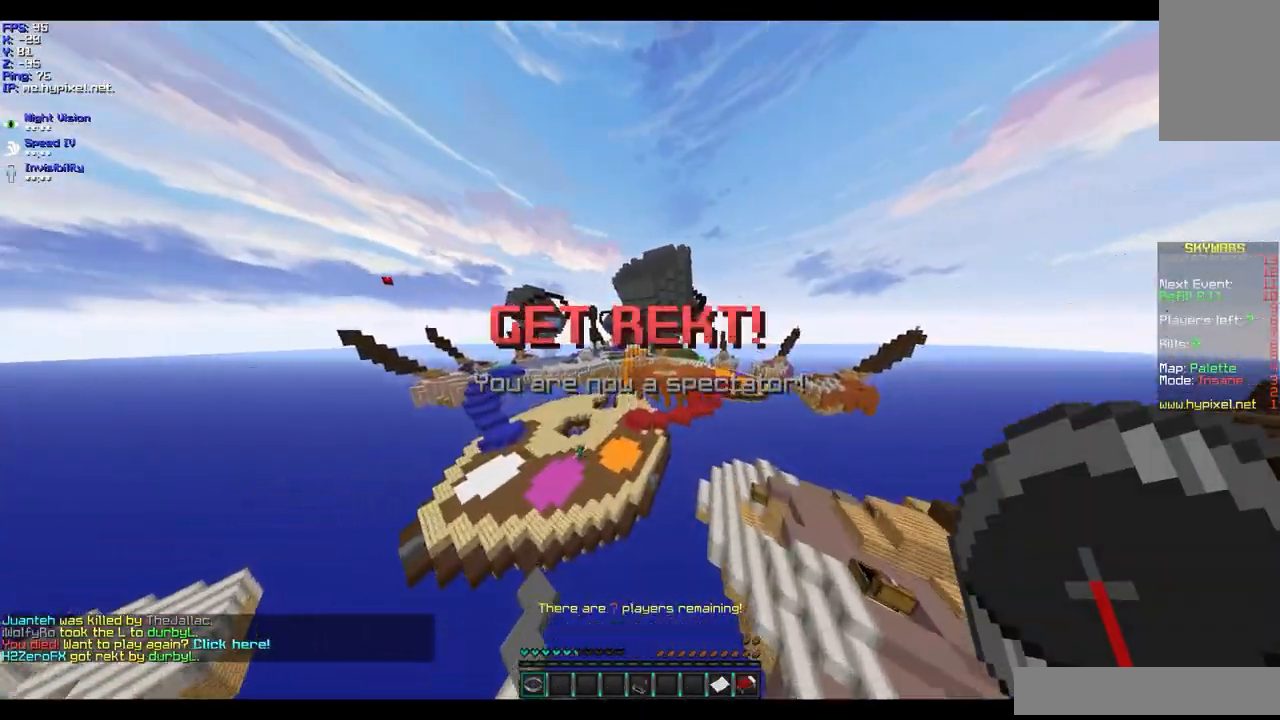
{"keys": ["a", "w"], "mouse": [], "events": [[433, "a", "down"]]}
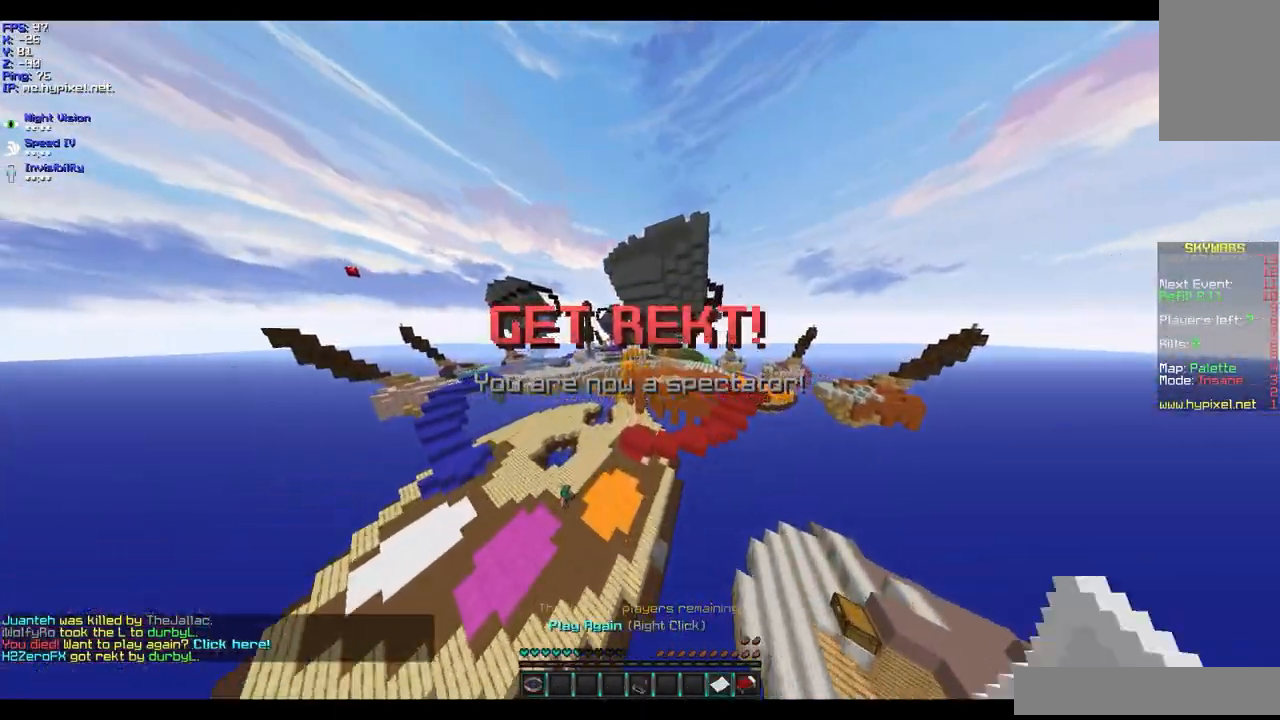
{"keys": ["a", "w"], "mouse": [], "events": []}
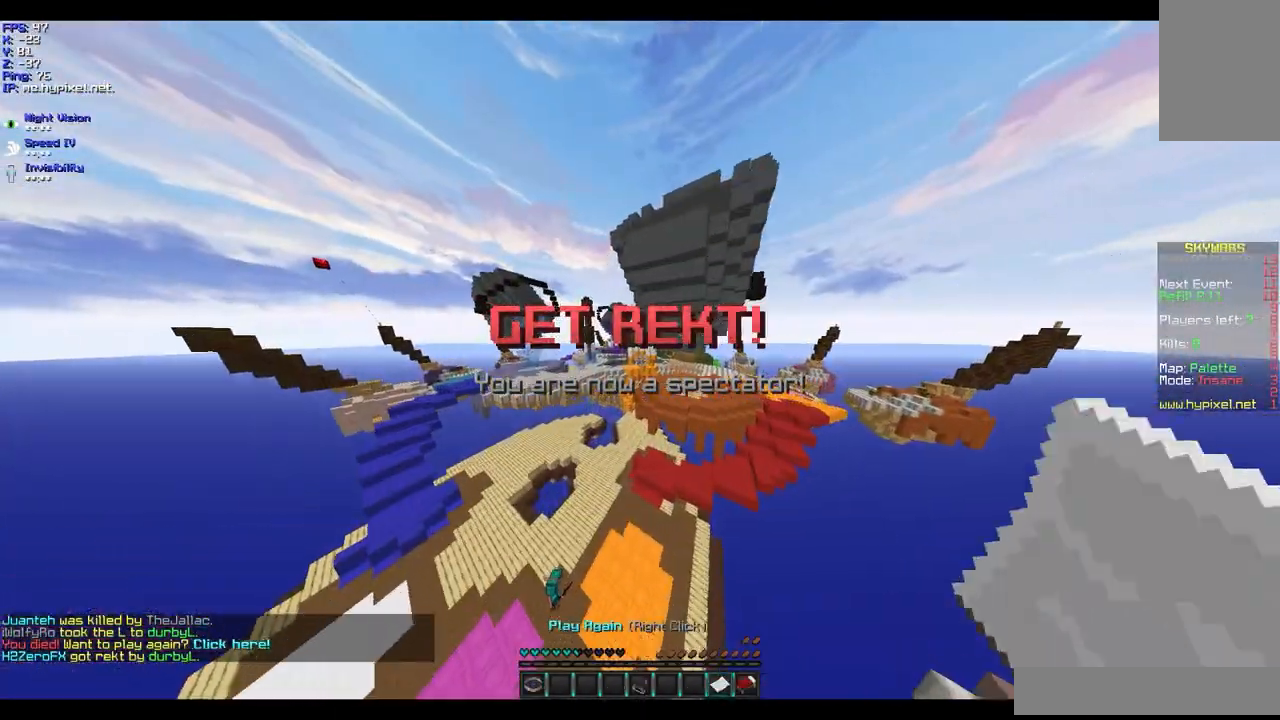
{"keys": ["w"], "mouse": [], "events": [[133, "a", "up"]]}
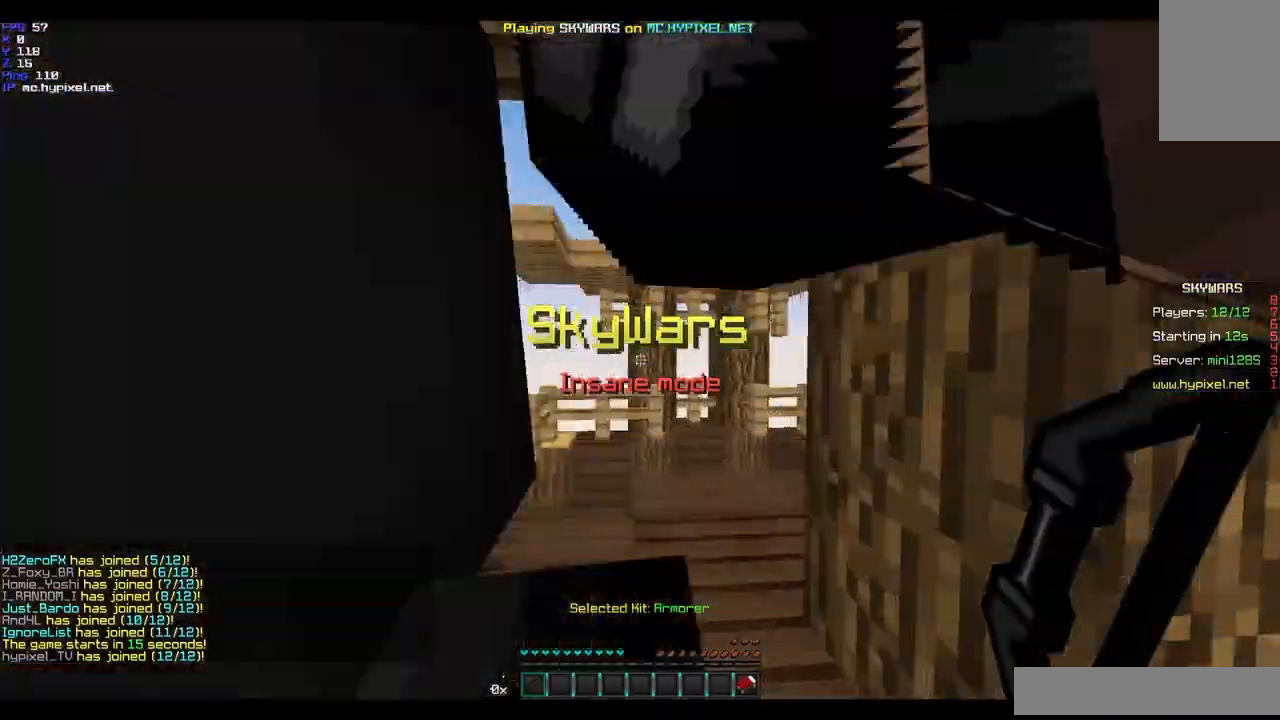
{"keys": ["w"], "mouse": [], "events": []}
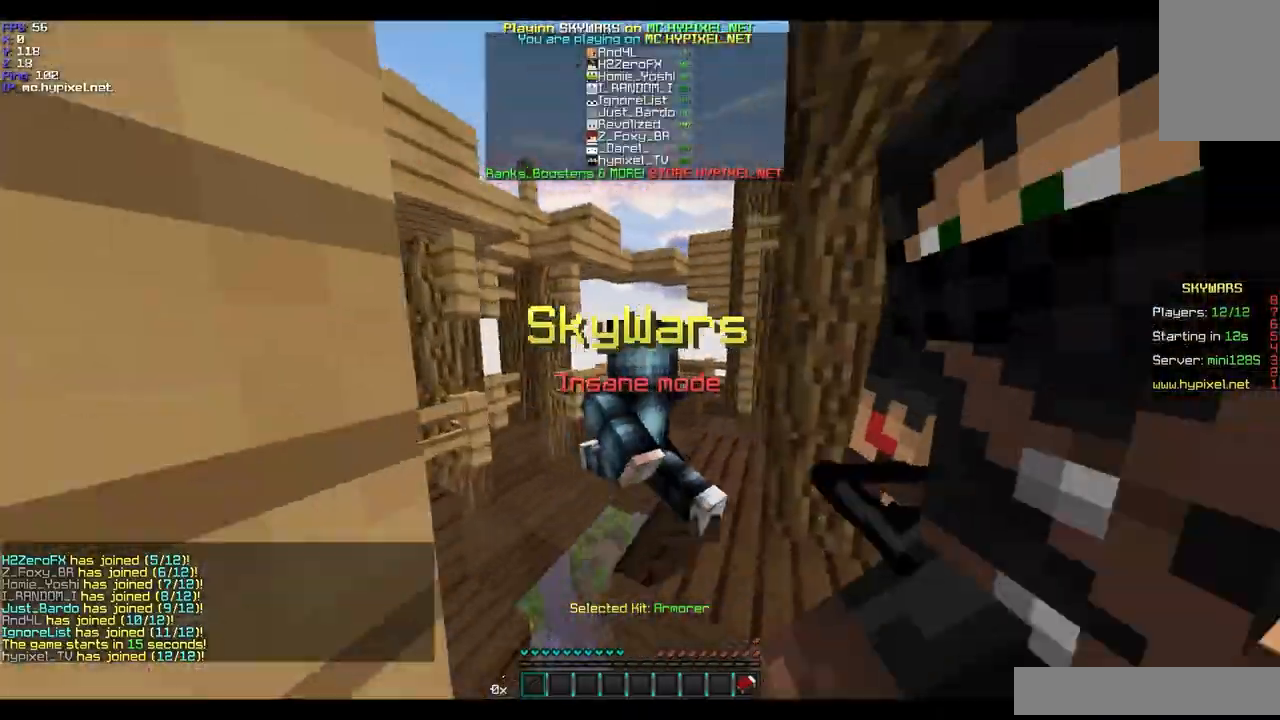
{"keys": ["w"], "mouse": [], "events": []}
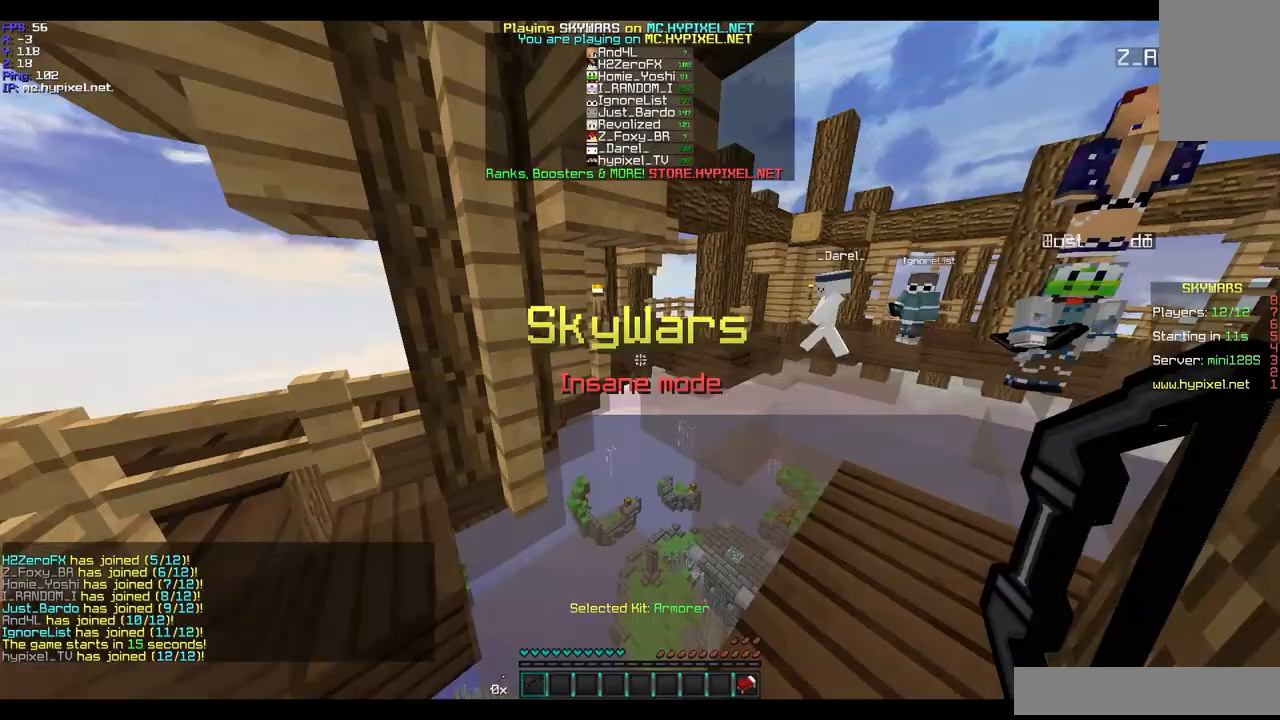
{"keys": ["d", "w"], "mouse": [], "events": [[133, "d", "down"]]}
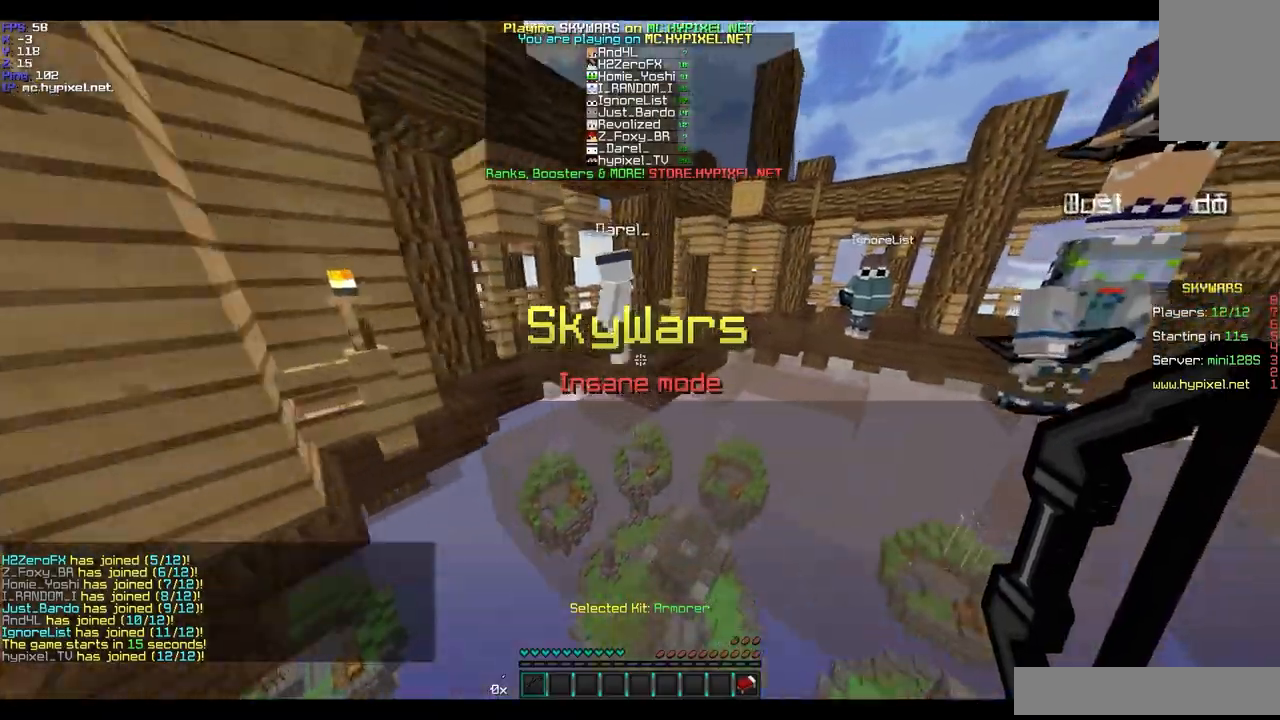
{"keys": ["w"], "mouse": [], "events": [[67, "d", "up"]]}
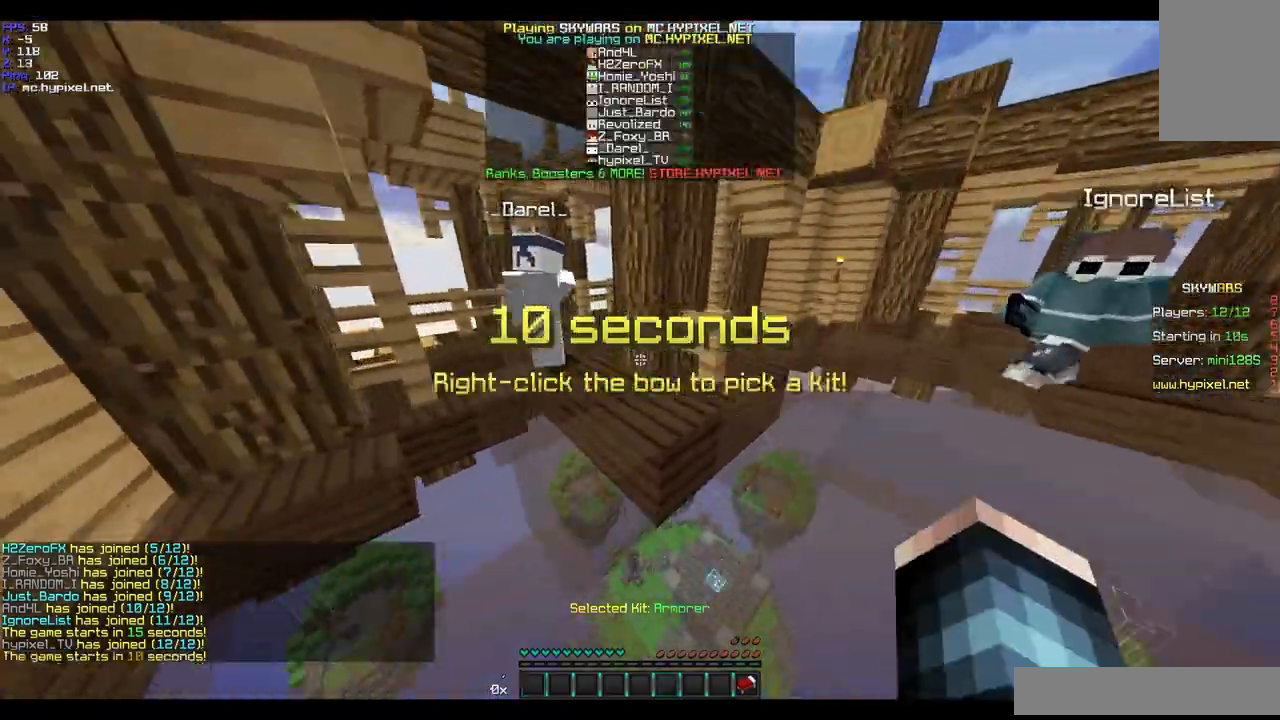
{"keys": ["w"], "mouse": [], "events": []}
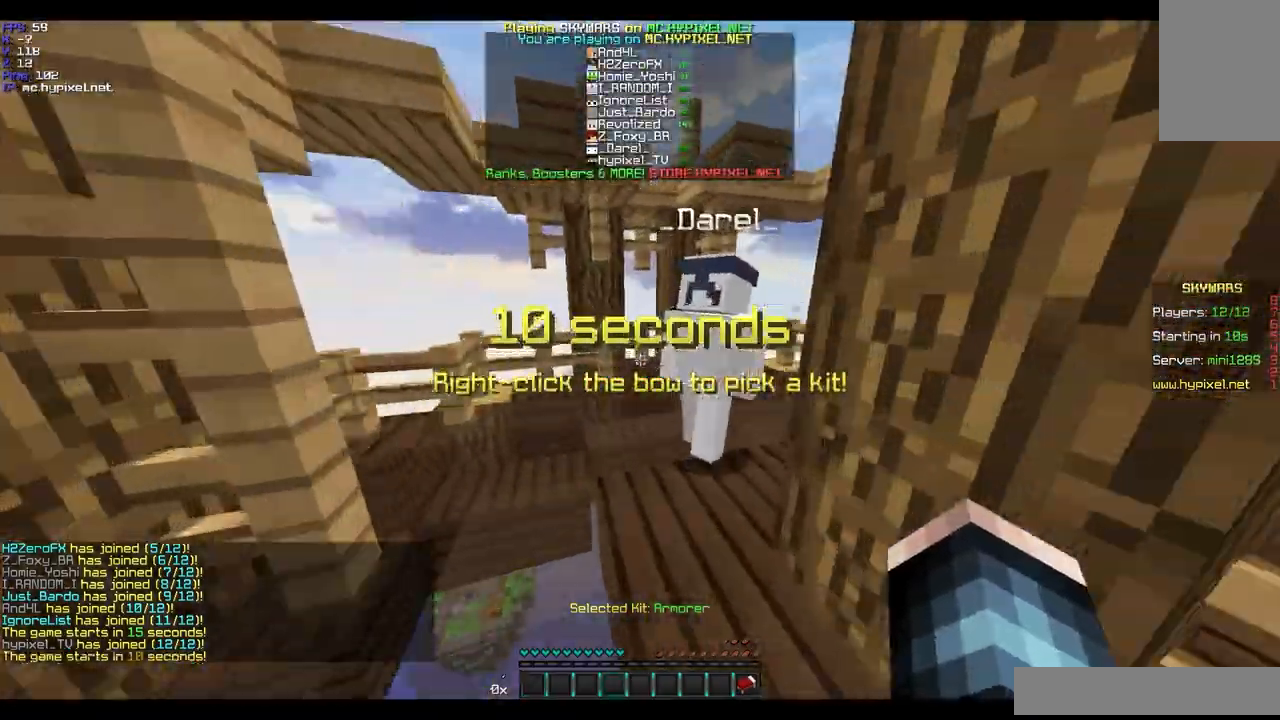
{"keys": ["w"], "mouse": [], "events": []}
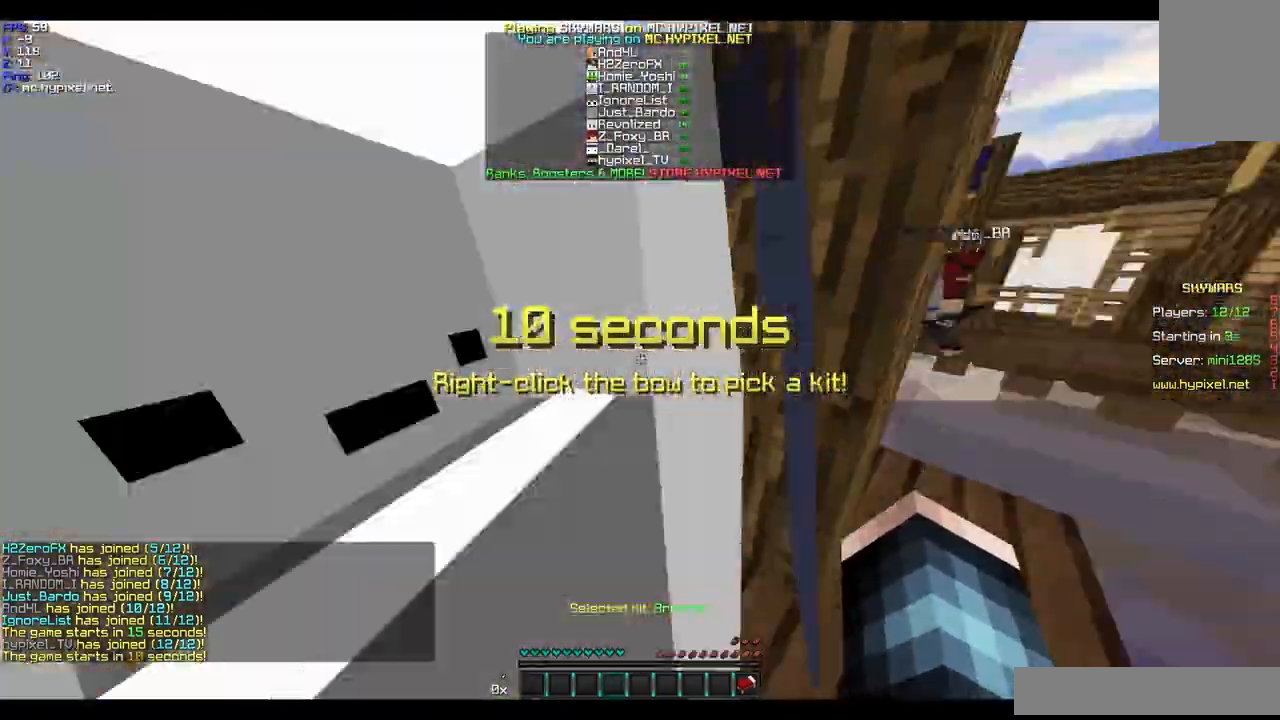
{"keys": ["w"], "mouse": [], "events": [[300, "d", "down"], [500, "d", "up"]]}
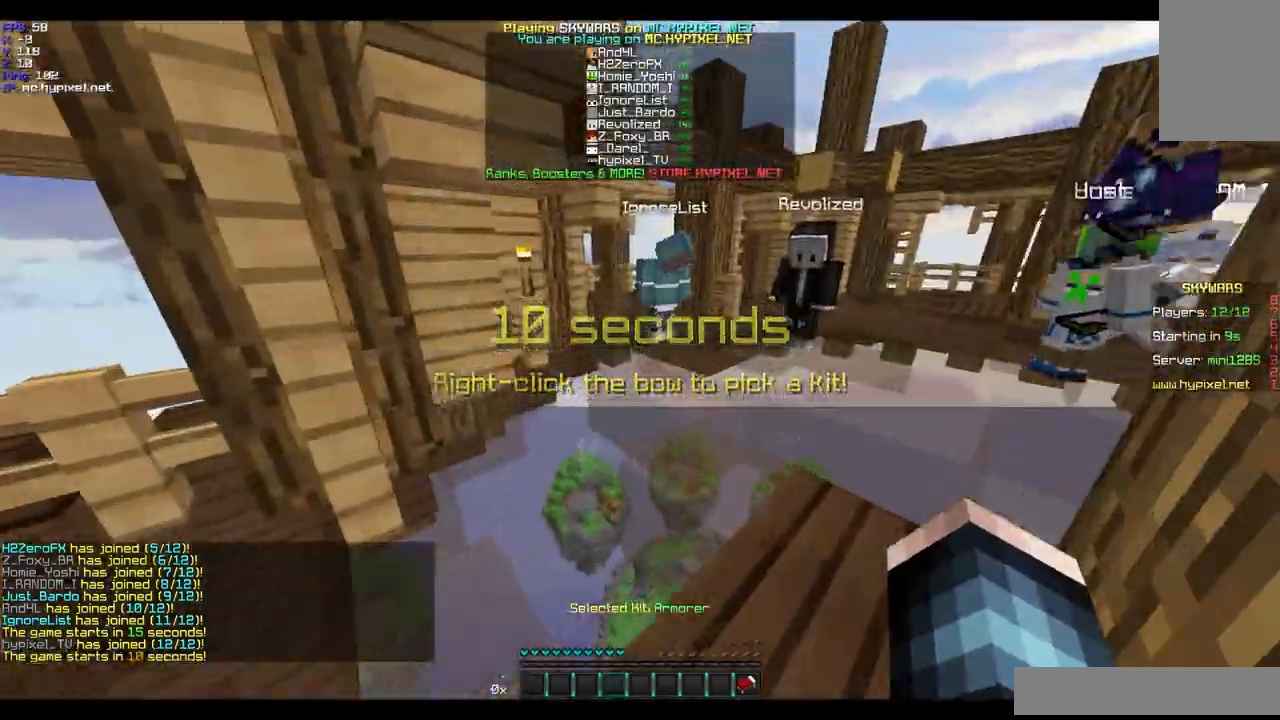
{"keys": ["w"], "mouse": [], "events": []}
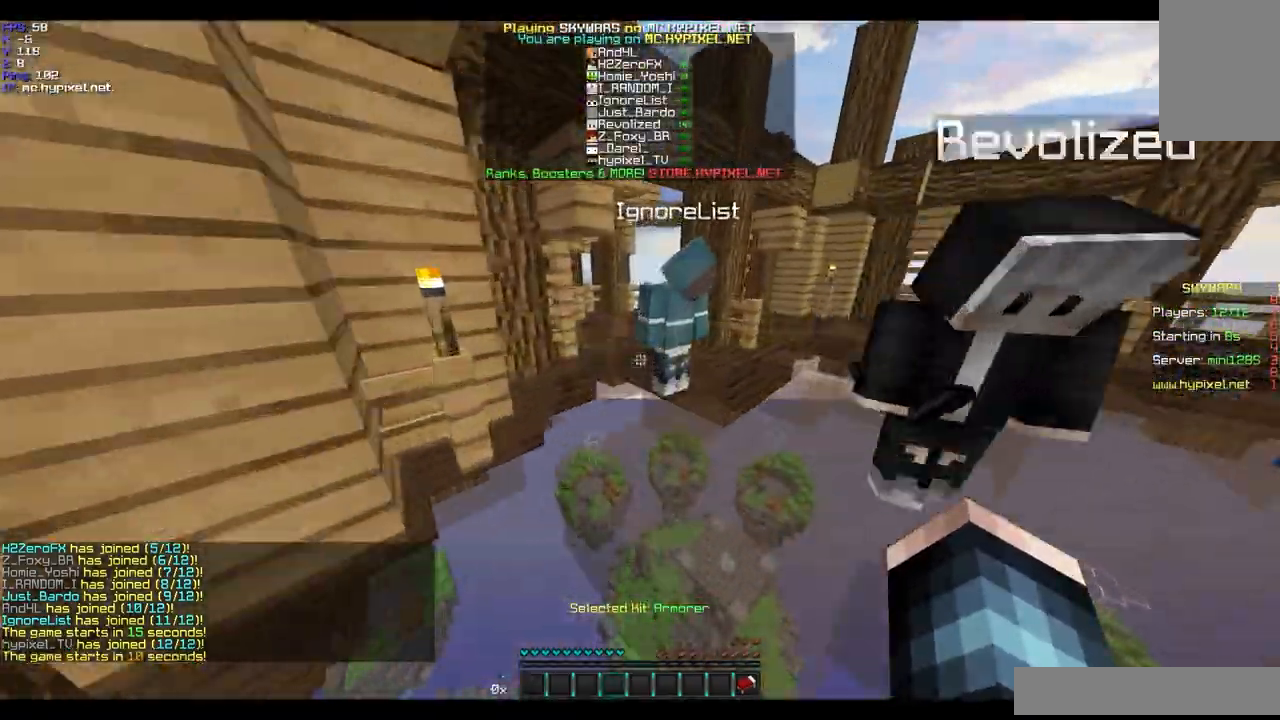
{"keys": ["w"], "mouse": [], "events": []}
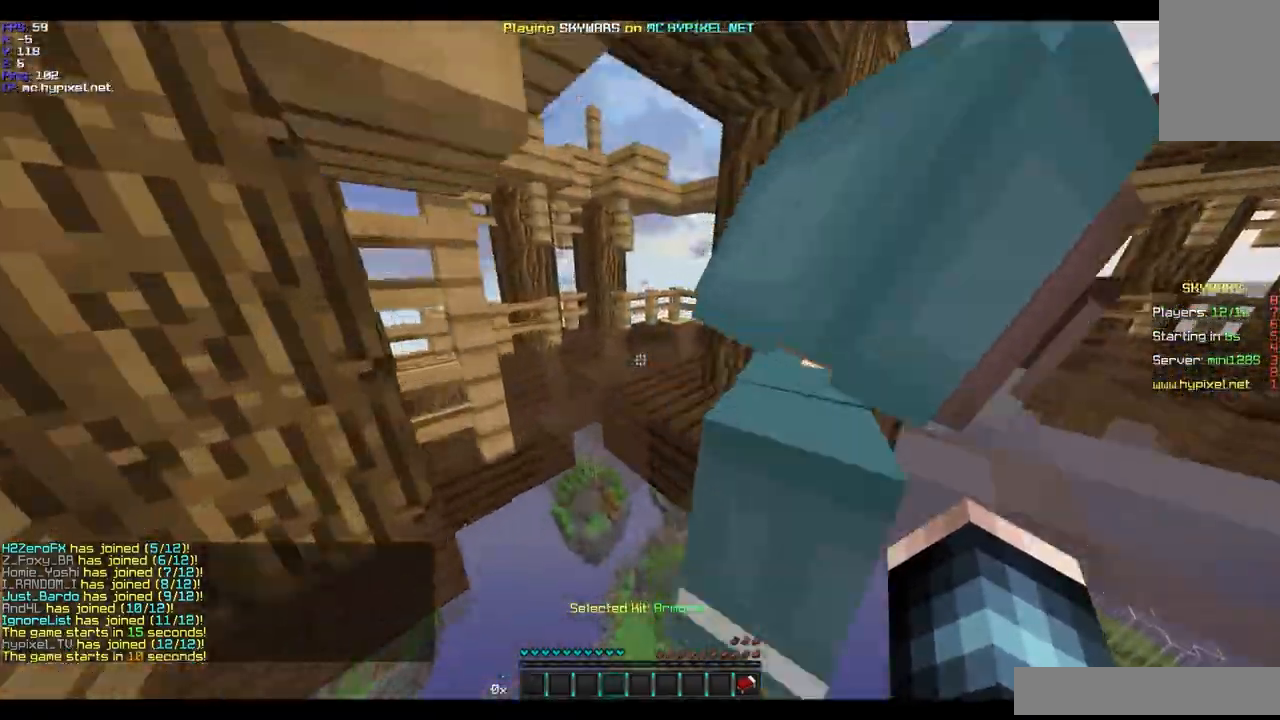
{"keys": ["w"], "mouse": [], "events": []}
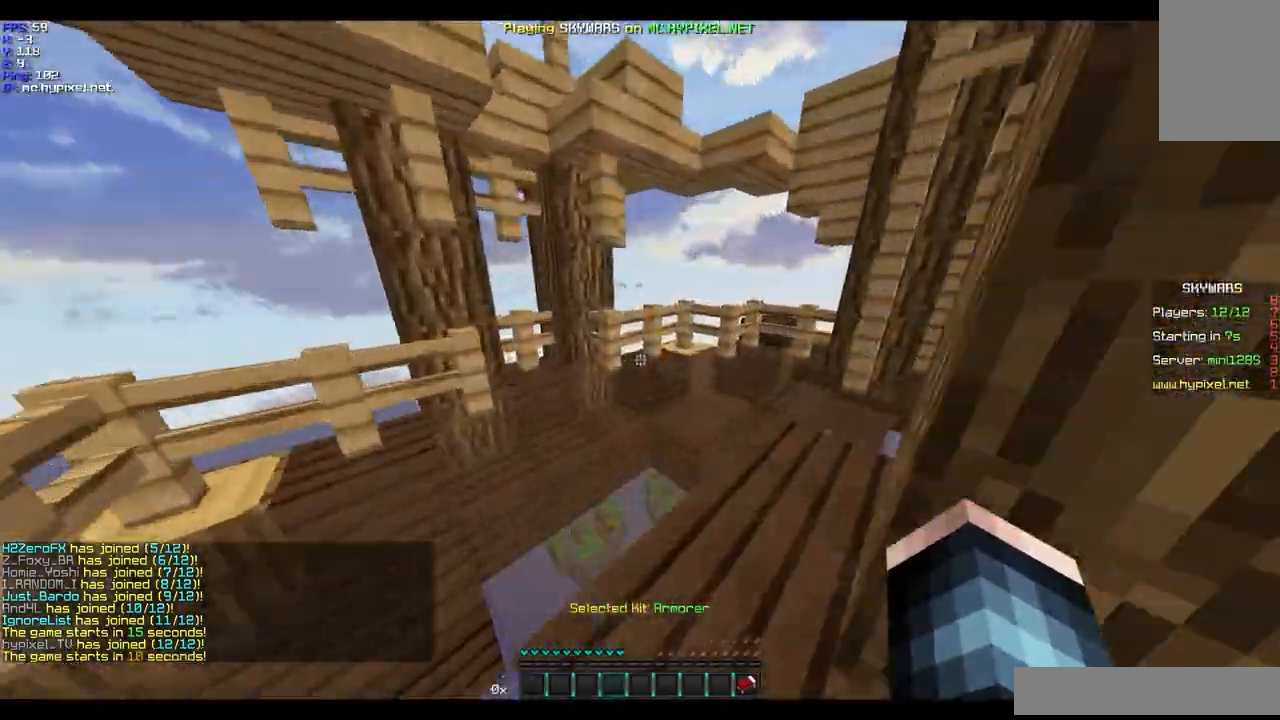
{"keys": ["w"], "mouse": [], "events": []}
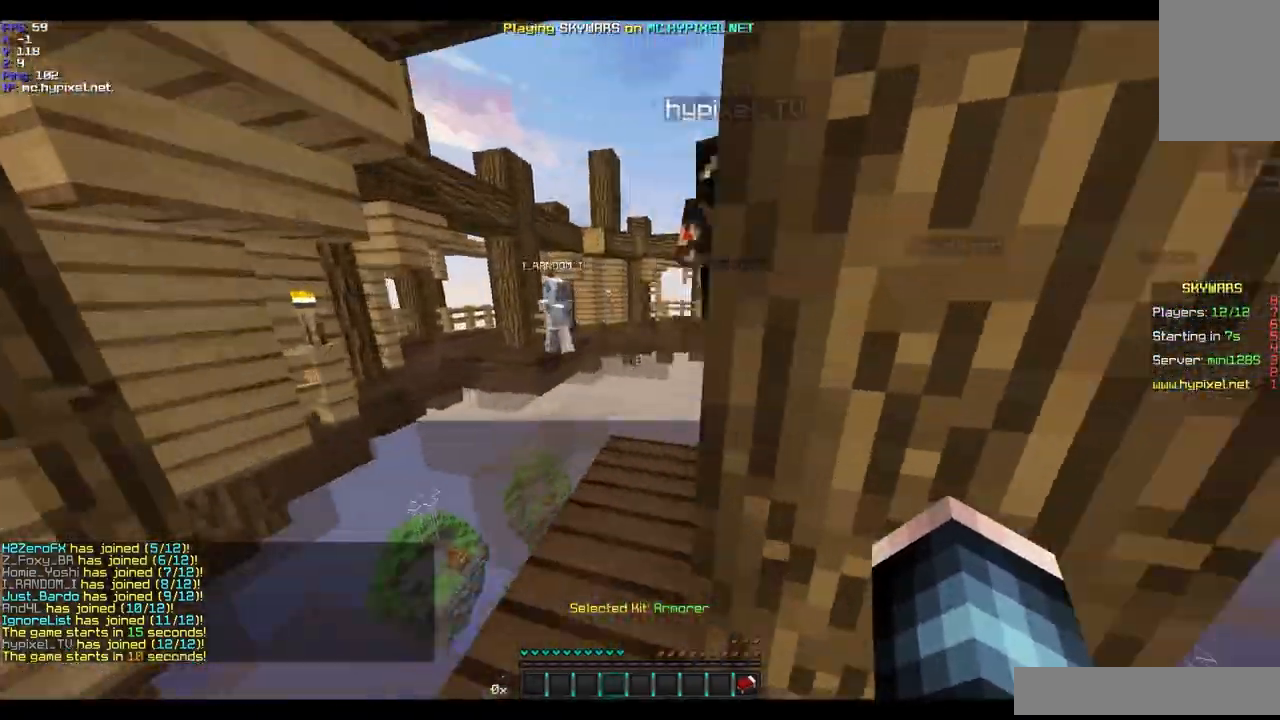
{"keys": ["w"], "mouse": [], "events": []}
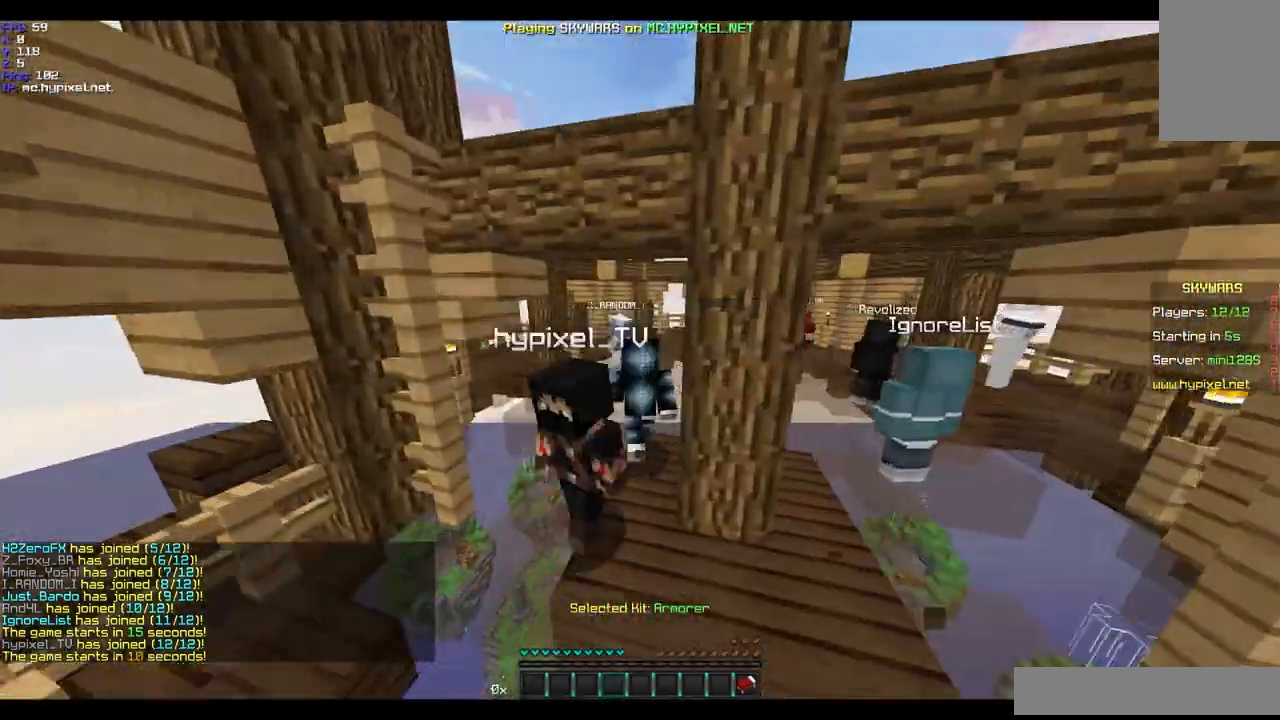
{"keys": ["w"], "mouse": [], "events": []}
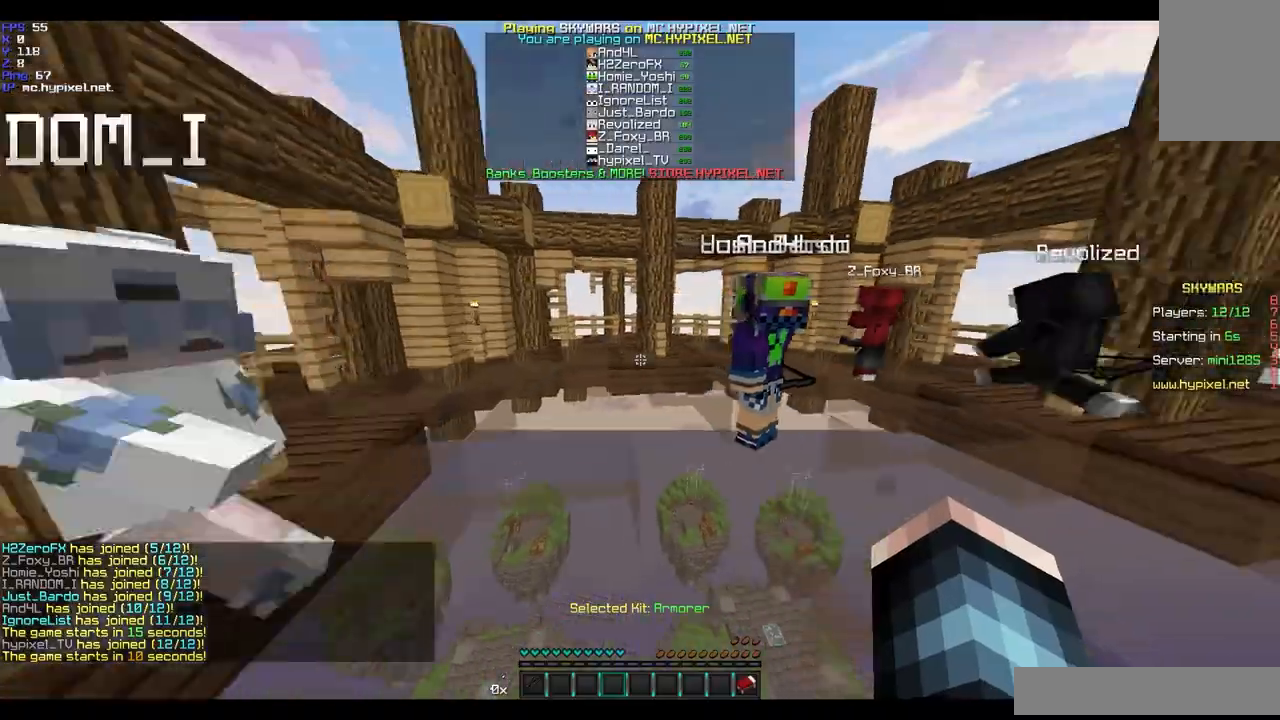
{"keys": ["w"], "mouse": [], "events": []}
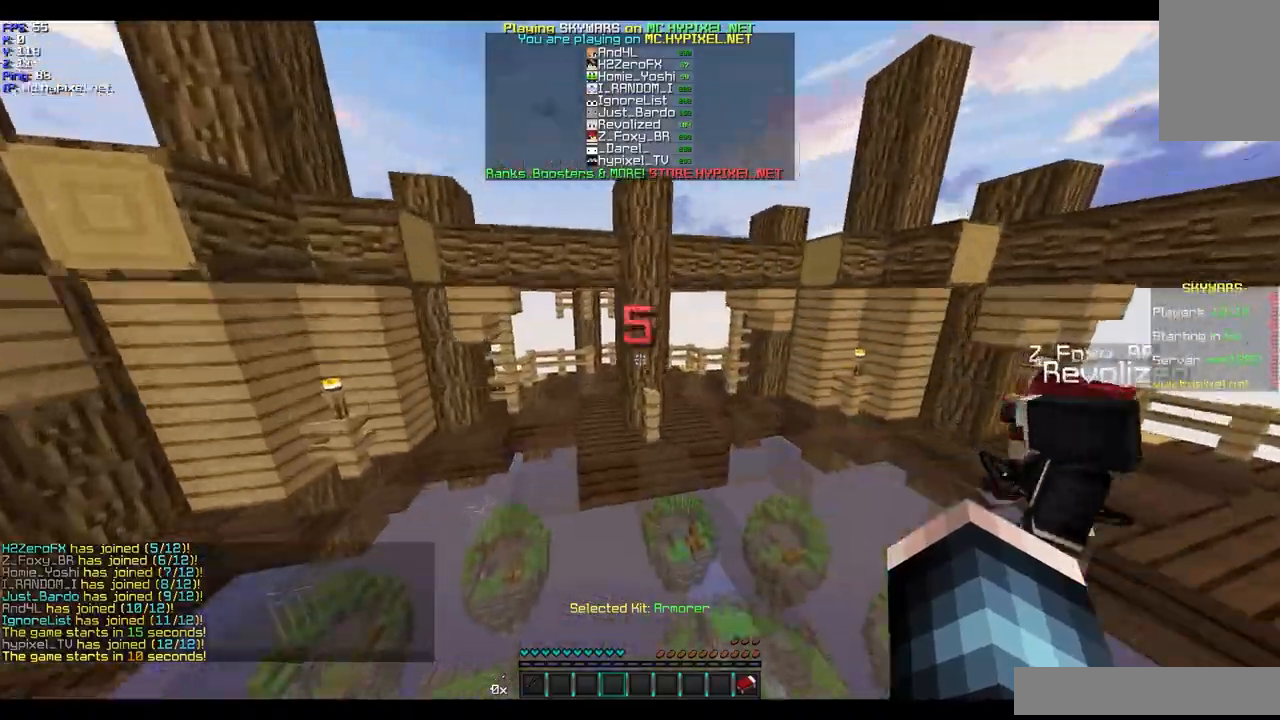
{"keys": ["w"], "mouse": [], "events": []}
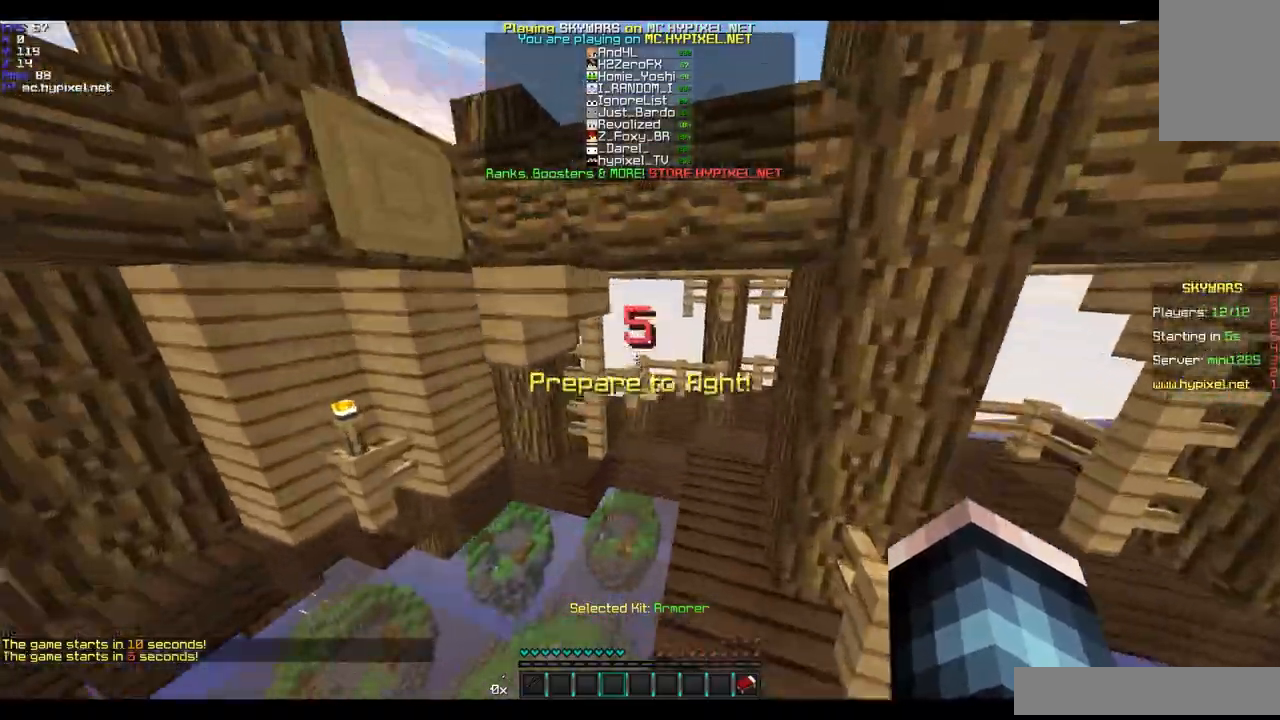
{"keys": ["w"], "mouse": [], "events": []}
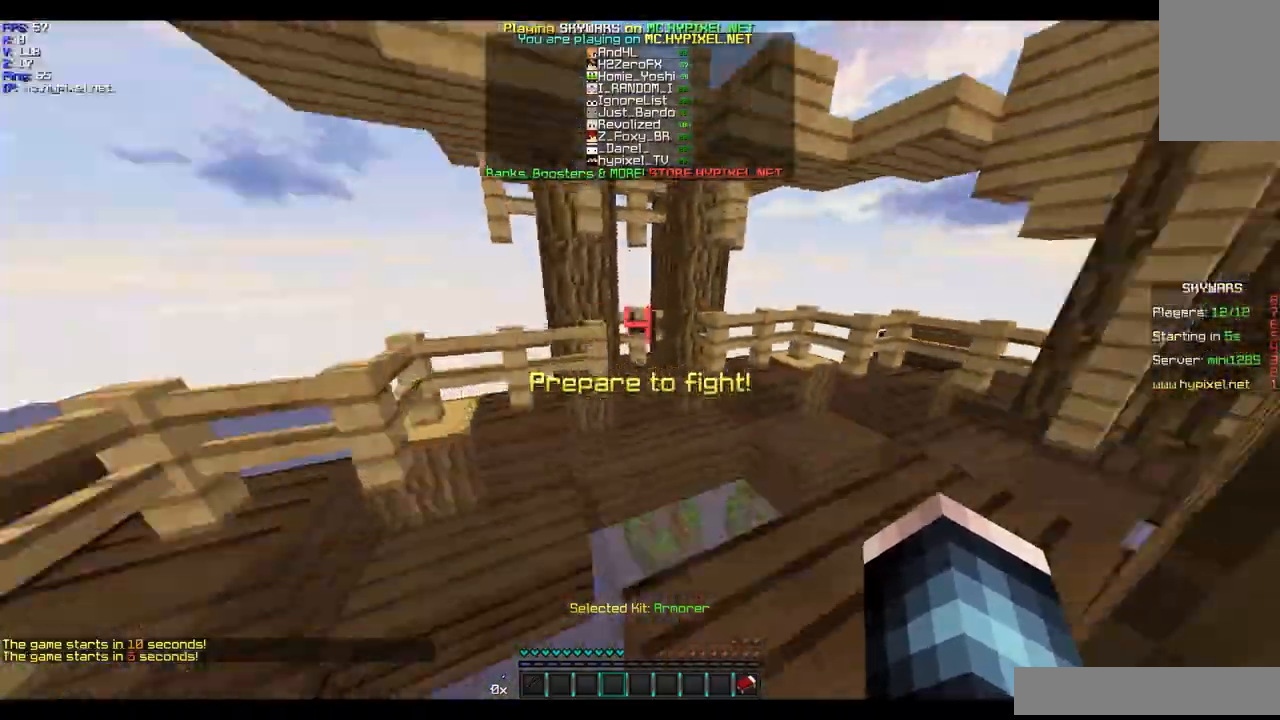
{"keys": ["w"], "mouse": [], "events": []}